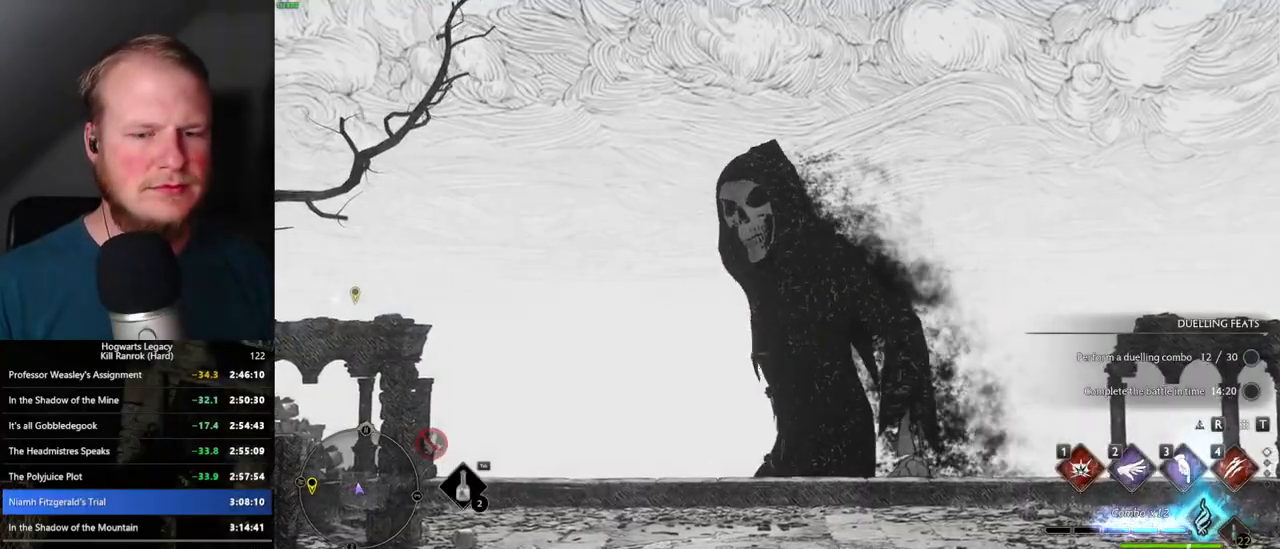
Gameplay with keyboard and mouse; each line is a JSON object with the keys and mouse buttons held at the frame after it. "events" lists presses ("down") and releases ("up") of ".", "/", "0", "1", "2", "3", "4", "5", "6", "7", "8", "9", "a", "alt_l", "alt_r", "b", "backslash", "backspace", "c", "caps_lock", "comma", "ctrl_l", "ctrl_r", "d", "e", "equals", "escape", "f", "f1", "f10", "f11", "f12", "f2", "f3", "f4", "f5", "f6", "f7", "f8", "f9", "g", "h", "i", "j", "k", "l", "lbracket", "m", "minus", "n", "o", "p", "q", "quote", "r", "rbracket", "return", "s", "semicolon", "shift_l", "shift_r", "space", "super_l", "super_r", "t", "tab", "tilde", "u", "v", "w", "x", "y", "z", "mouse_left", "mouse_wheel", "mouse_right", "mouse_mb4" and "mouse_mb5" between this image and that frame as [ms after this image, input, new state], when the widget could be followed in between. "mouse_left", "mouse_wheel", "mouse_right", "mouse_mb4", "mouse_mb5" = the "left", "wheel", "right", "mb4", "mb5" buttons of the "mouse" list. No other keys are recorded. "wheel" means that the mouse wheel is clicked or scrolled. Mouse movement is not recorded.
{"keys": ["a", "s"], "mouse": [], "events": [[84, "w", "up"], [250, "a", "down"], [434, "s", "down"]]}
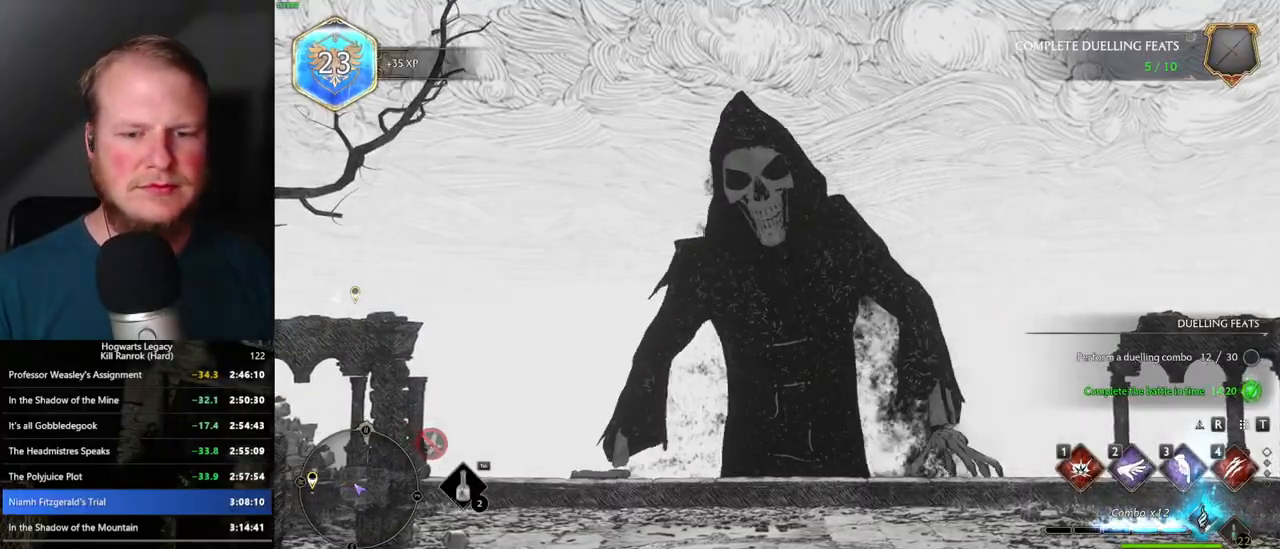
{"keys": ["a", "s"], "mouse": [], "events": [[217, "space", "down"], [317, "space", "up"]]}
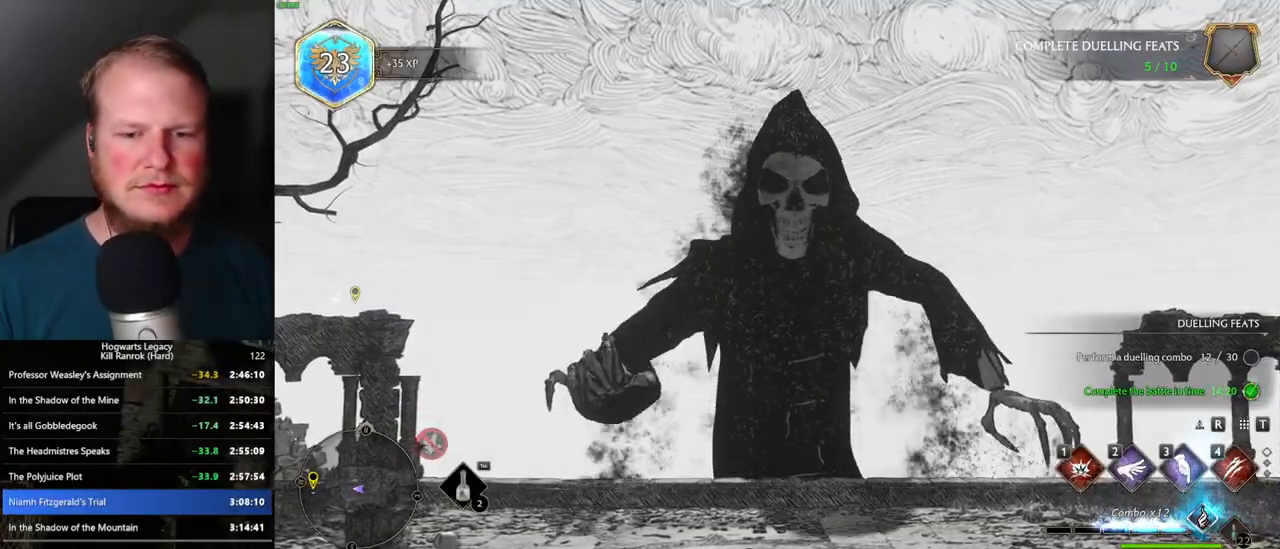
{"keys": [], "mouse": [], "events": [[34, "a", "up"], [84, "s", "up"]]}
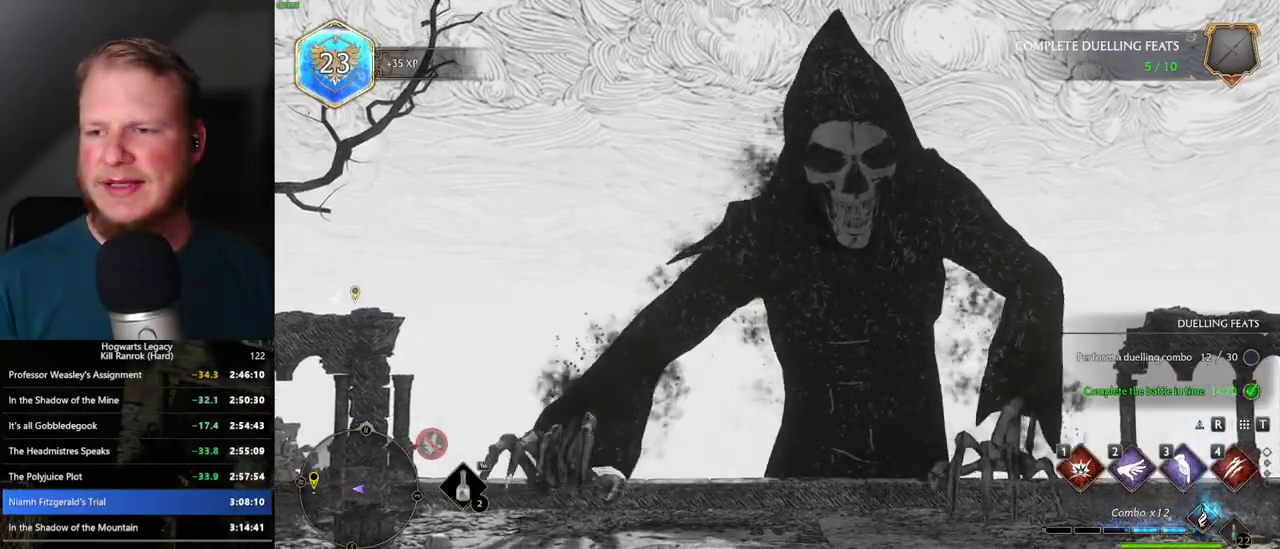
{"keys": [], "mouse": [], "events": []}
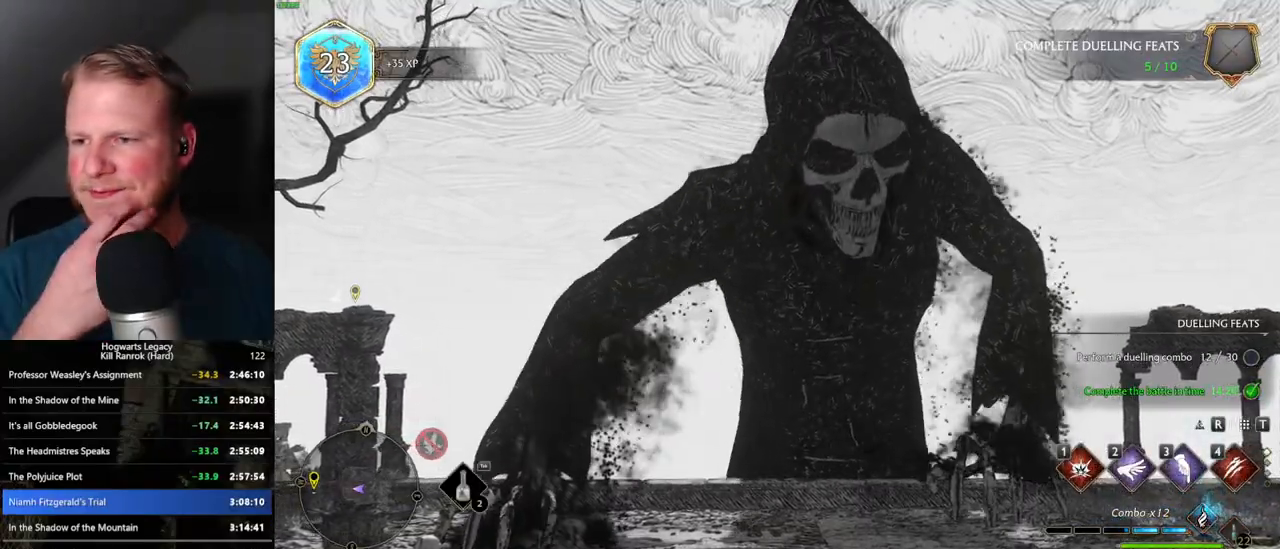
{"keys": [], "mouse": [], "events": []}
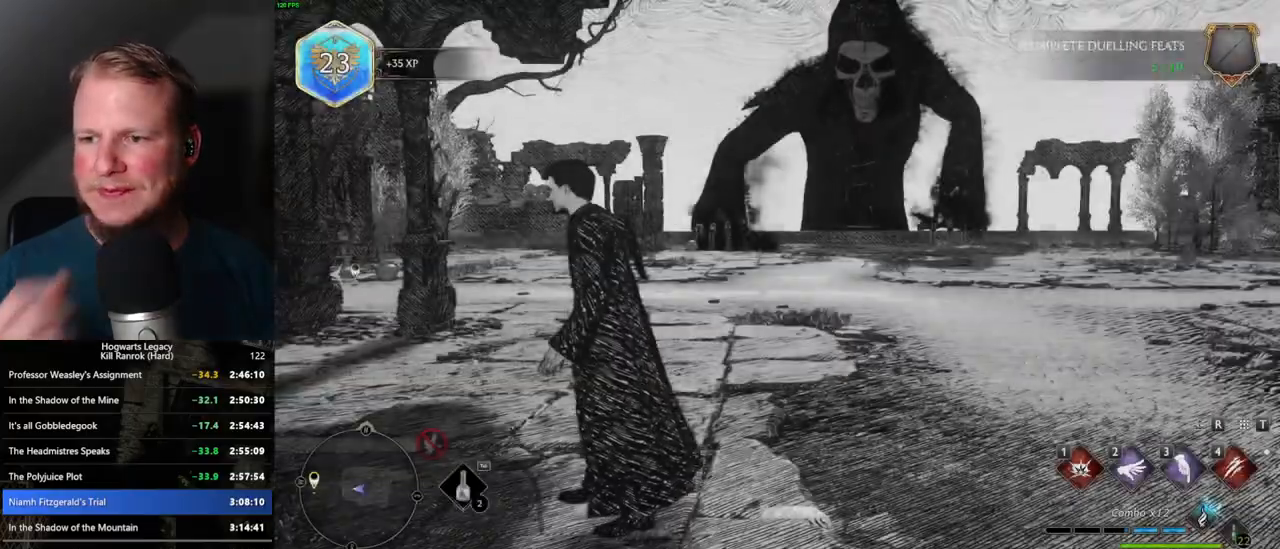
{"keys": ["space", "w"], "mouse": [], "events": [[284, "w", "down"], [467, "space", "down"]]}
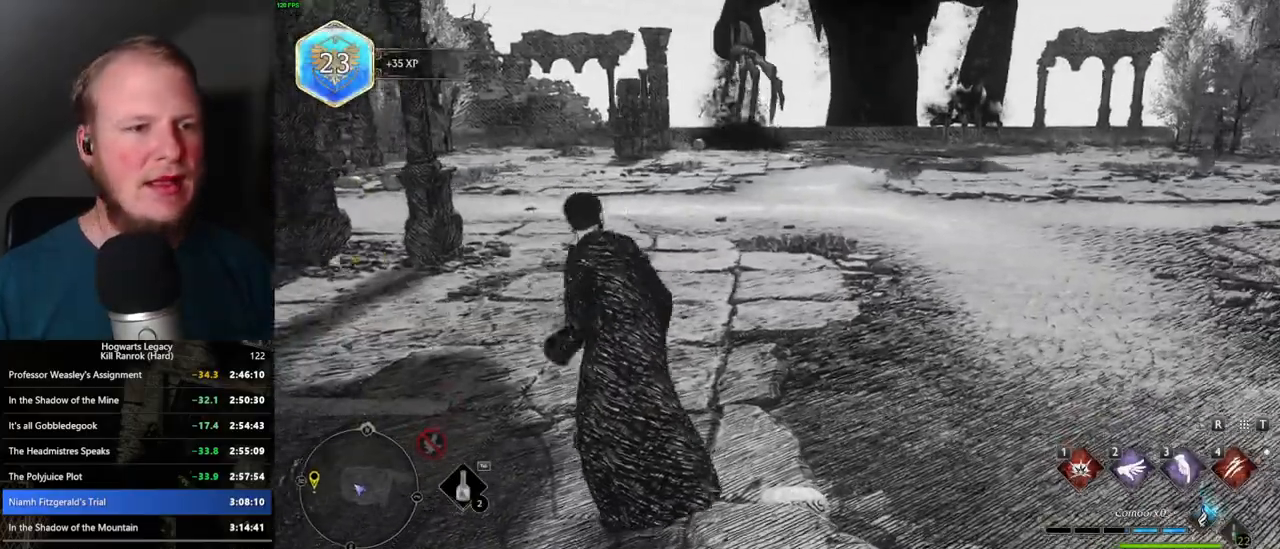
{"keys": ["w"], "mouse": [], "events": [[34, "shift_l", "down"], [167, "shift_l", "up"], [417, "space", "up"]]}
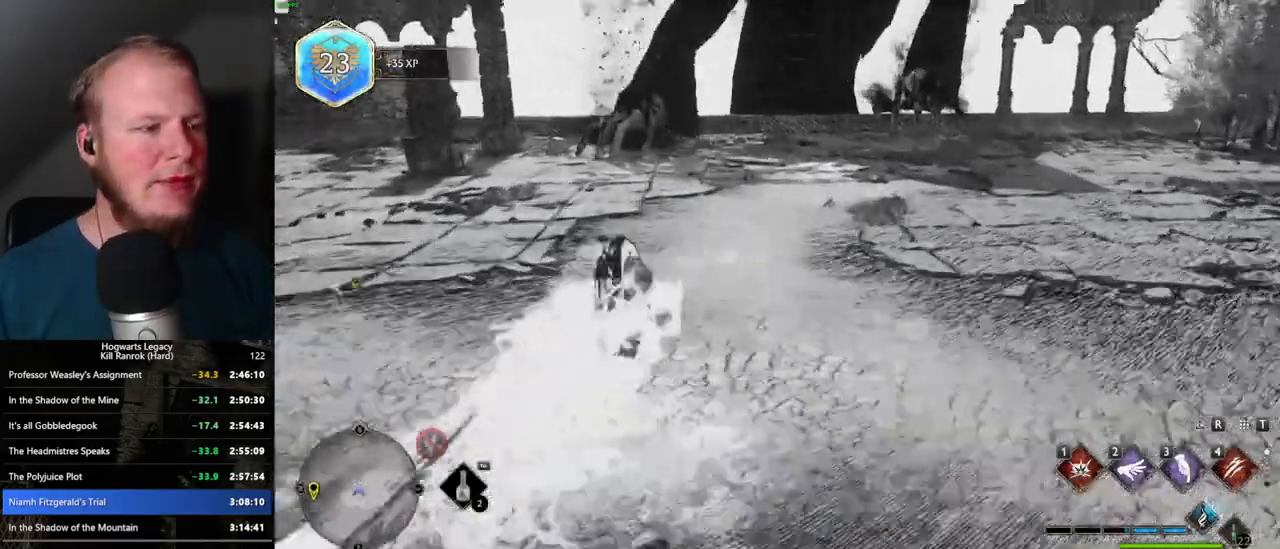
{"keys": [], "mouse": [], "events": [[117, "w", "up"]]}
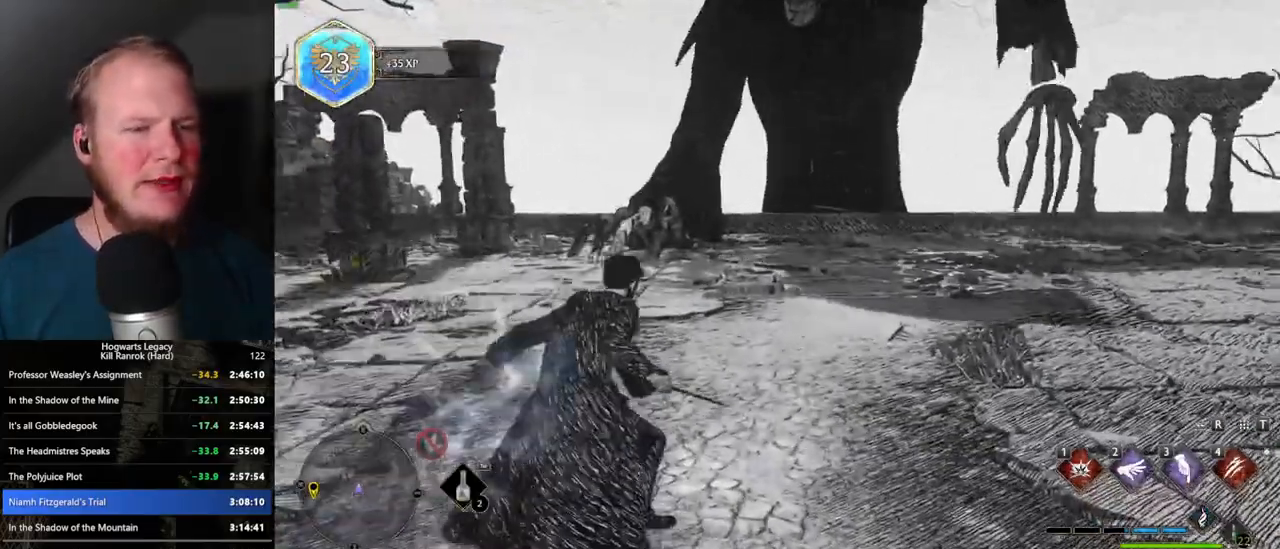
{"keys": ["d", "s"], "mouse": [], "events": [[67, "s", "down"], [84, "d", "down"]]}
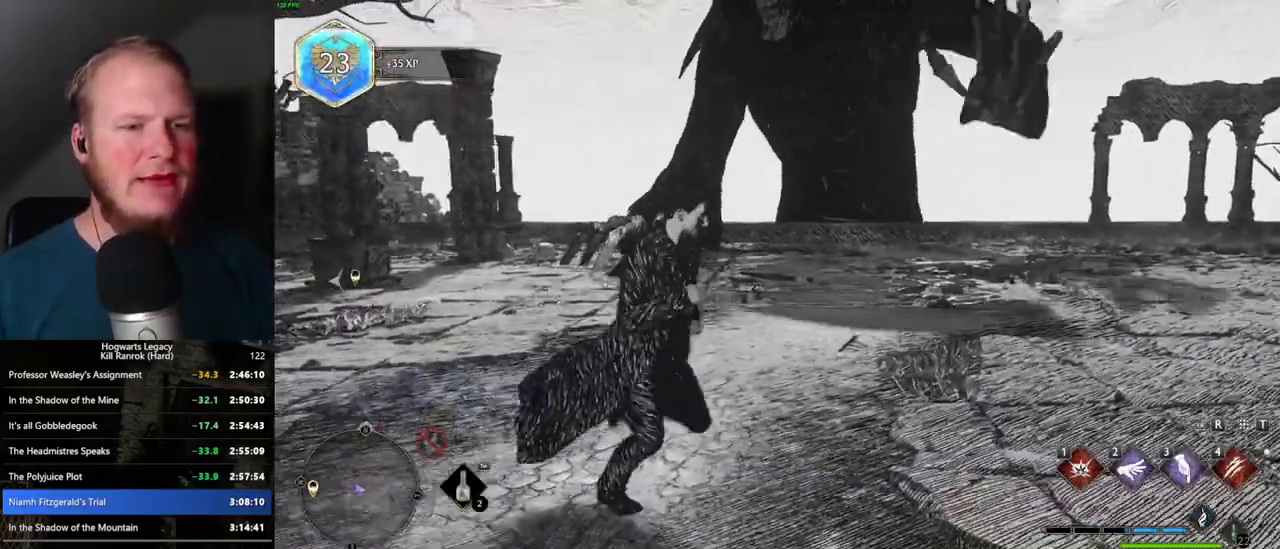
{"keys": [], "mouse": [], "events": [[117, "d", "up"], [334, "s", "up"]]}
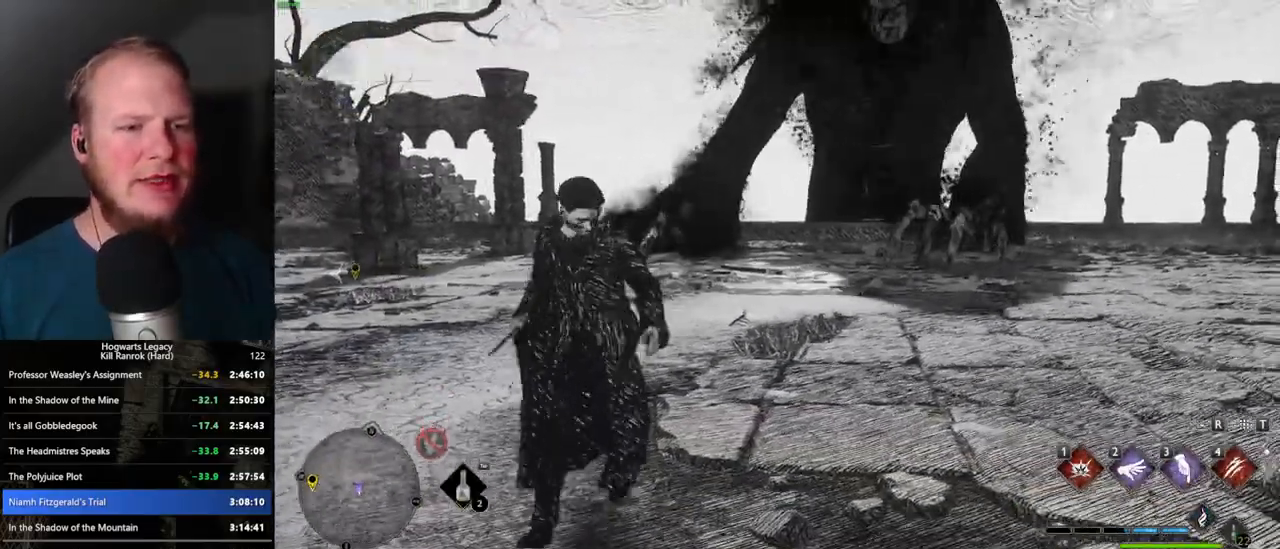
{"keys": [], "mouse": [], "events": []}
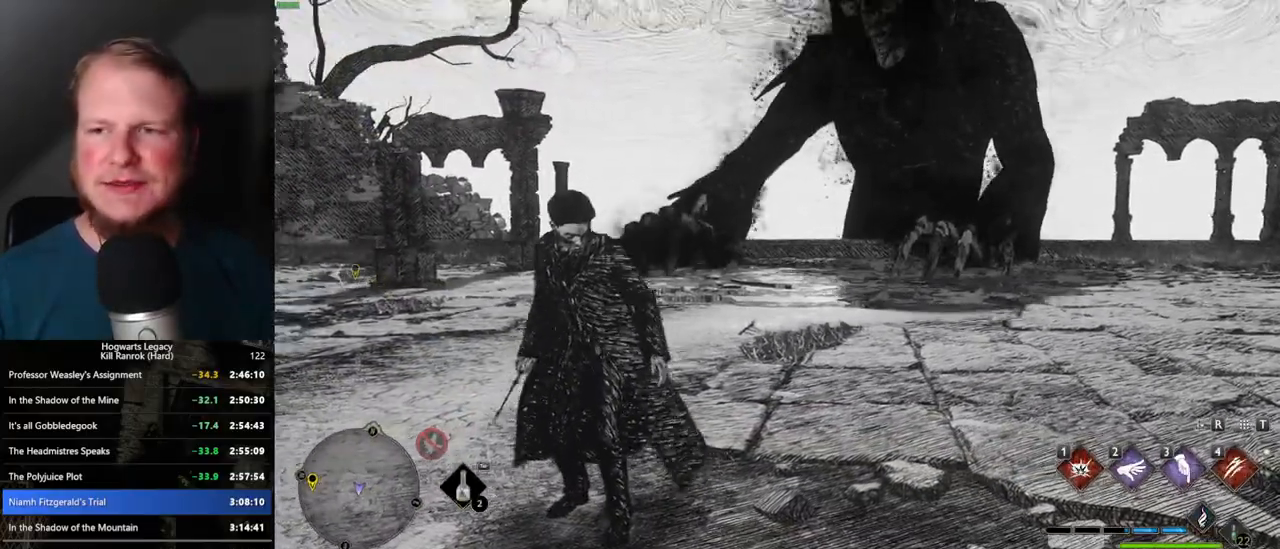
{"keys": ["d", "w"], "mouse": [], "events": [[400, "d", "down"], [484, "w", "down"]]}
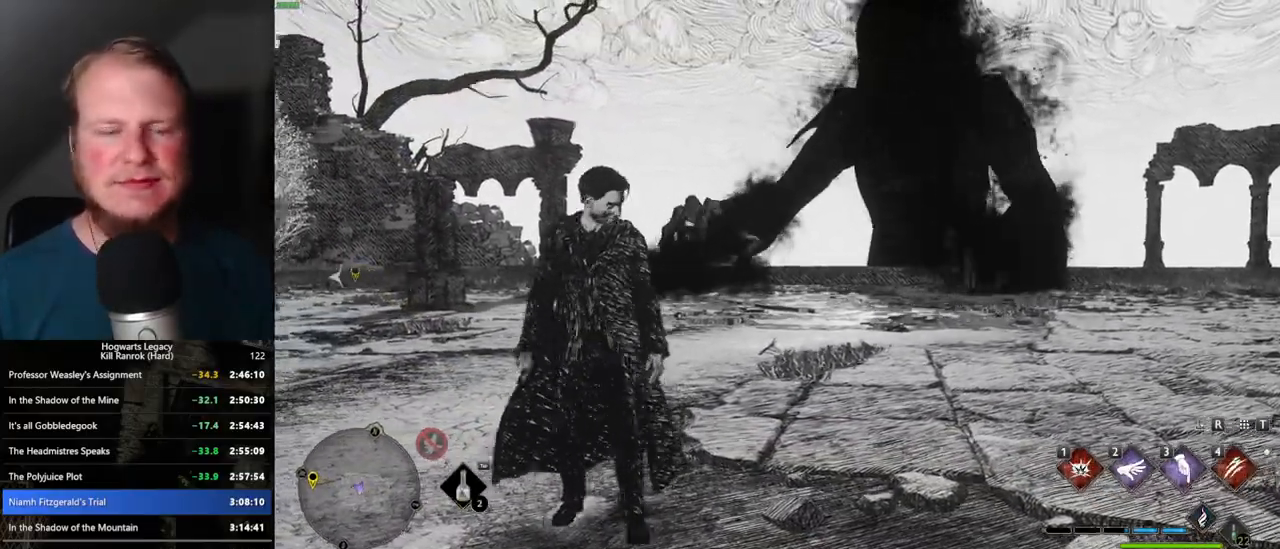
{"keys": ["d", "w"], "mouse": [], "events": []}
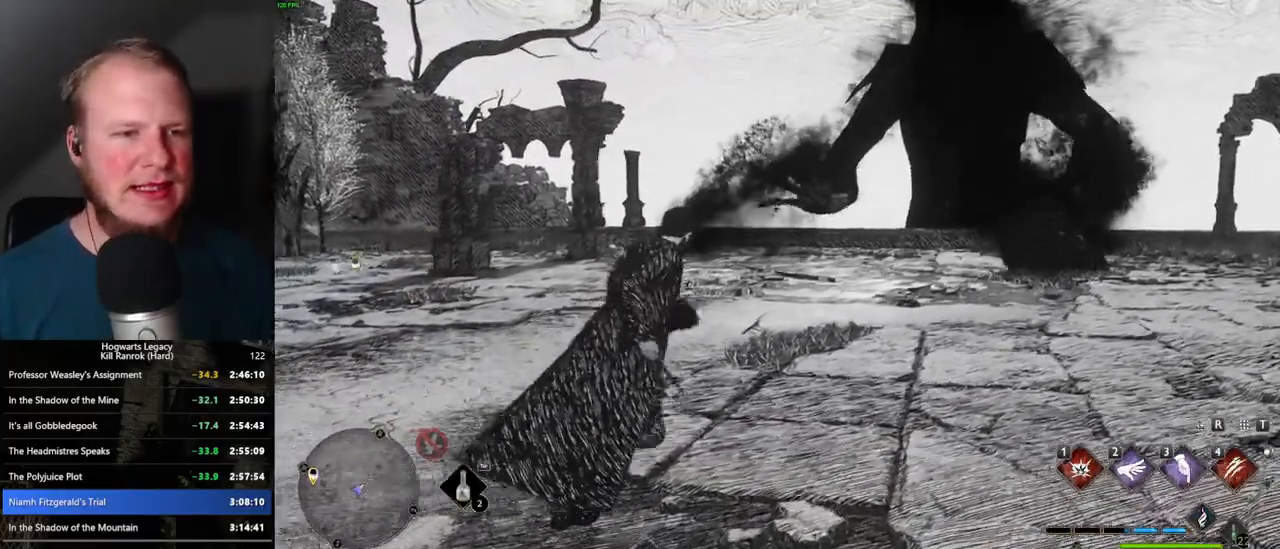
{"keys": ["w"], "mouse": [], "events": [[150, "w", "up"], [184, "d", "up"], [284, "w", "down"]]}
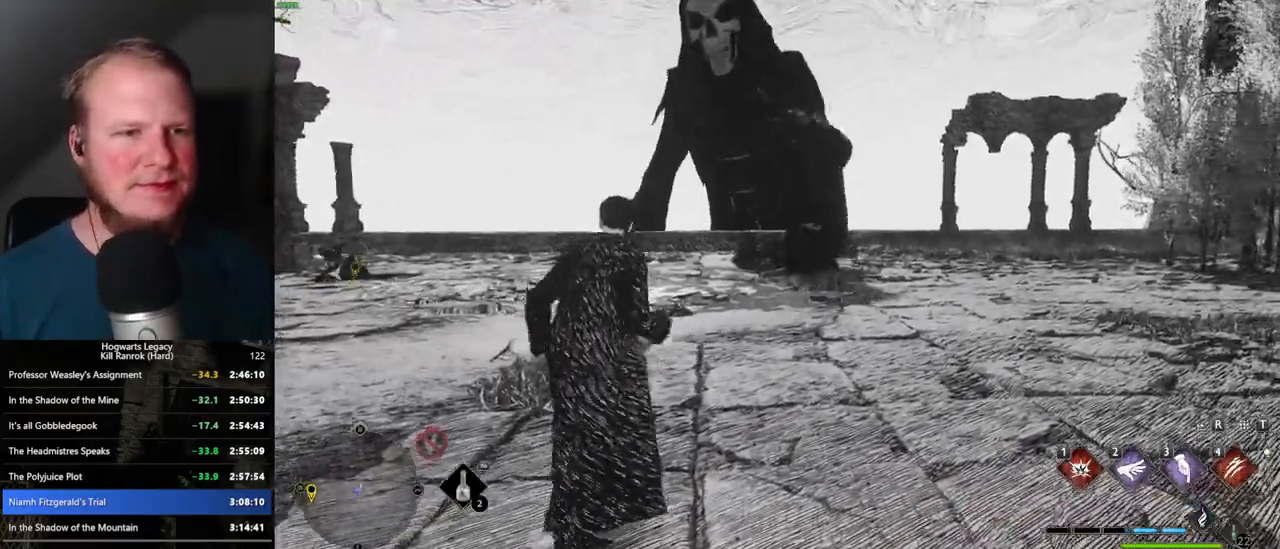
{"keys": ["w"], "mouse": ["right"], "events": [[50, "mouse_right", "down"], [217, "mouse_left", "down"], [384, "mouse_left", "up"]]}
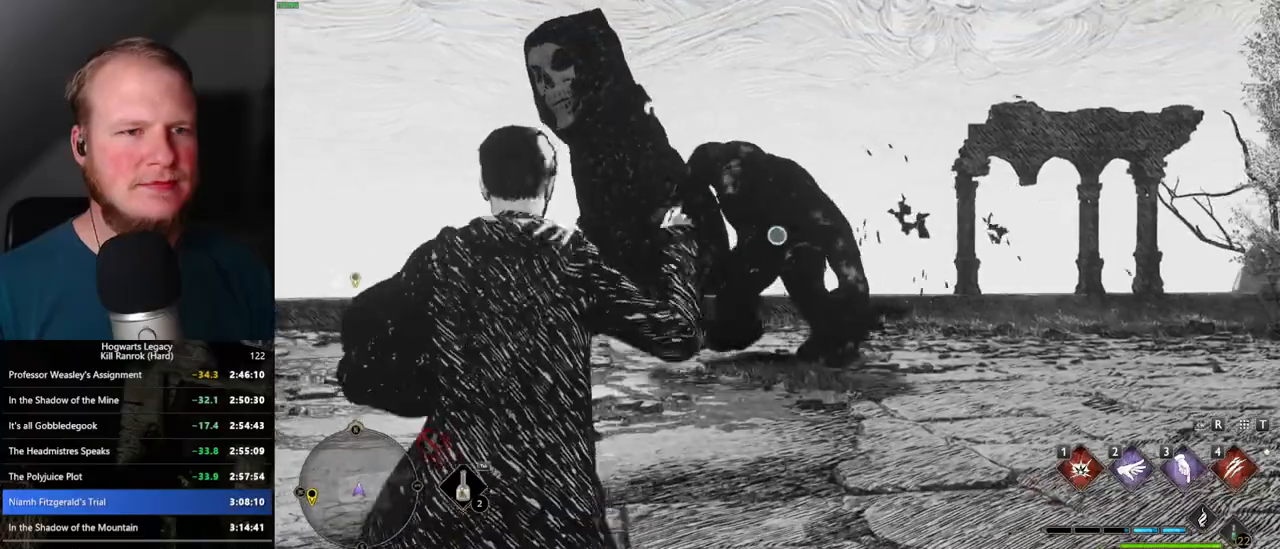
{"keys": ["w"], "mouse": ["right"], "events": []}
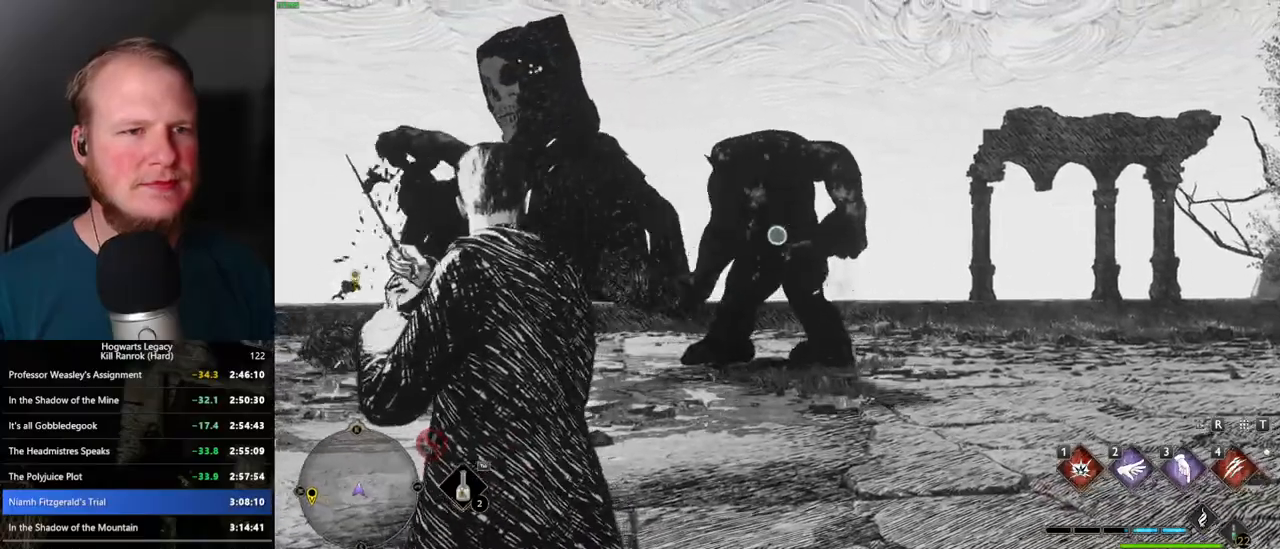
{"keys": ["w"], "mouse": [], "events": [[134, "mouse_right", "up"]]}
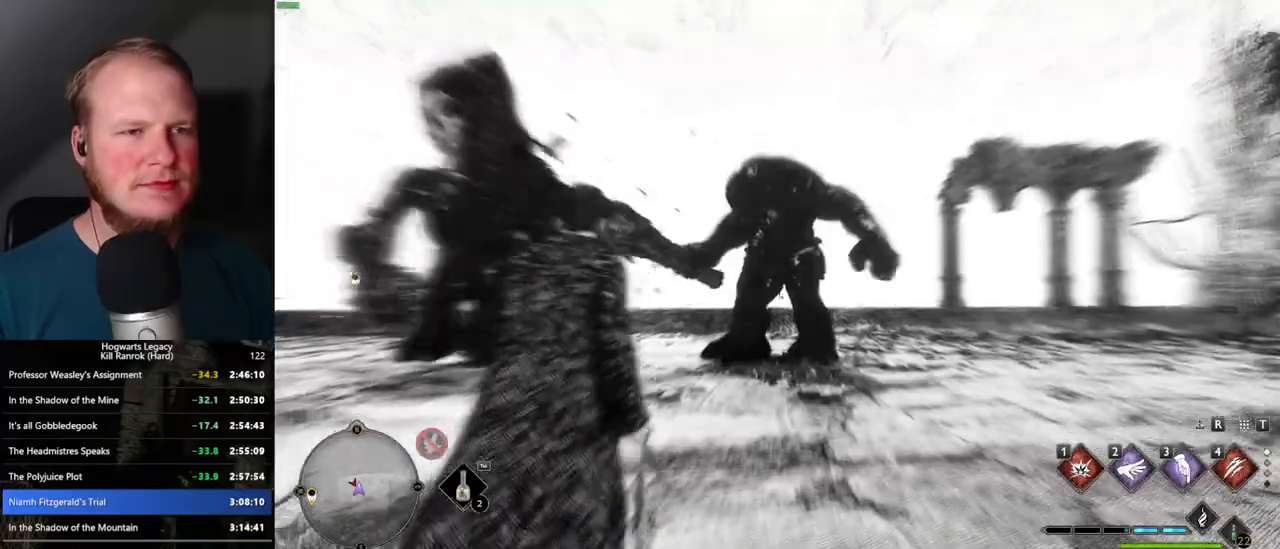
{"keys": ["e", "w"], "mouse": [], "events": [[34, "w", "up"], [300, "w", "down"], [434, "e", "down"]]}
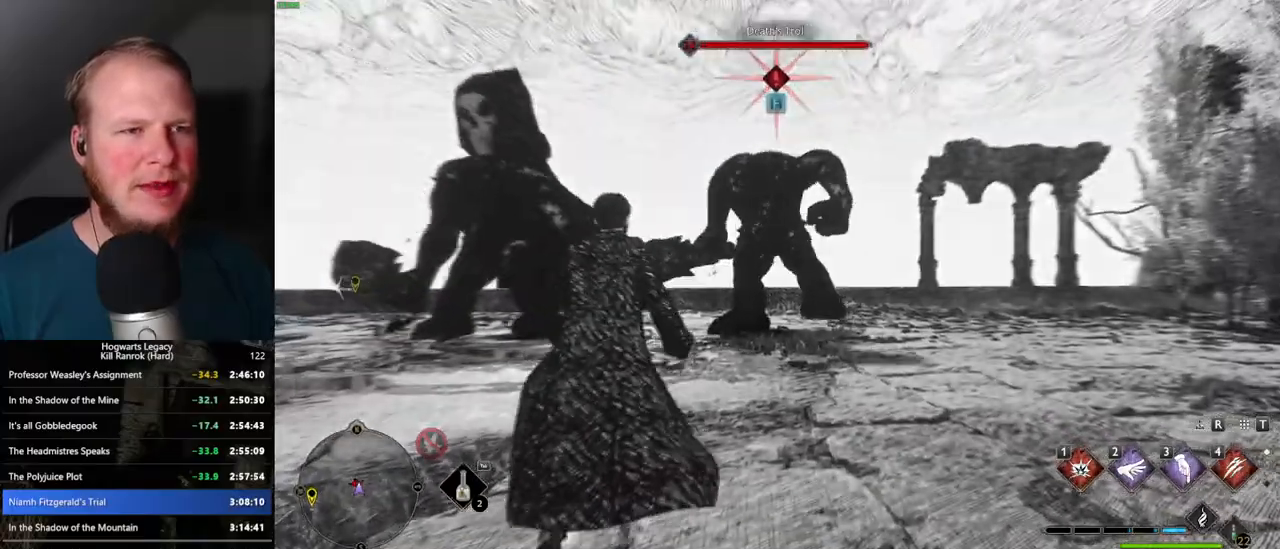
{"keys": ["w"], "mouse": [], "events": [[67, "e", "up"]]}
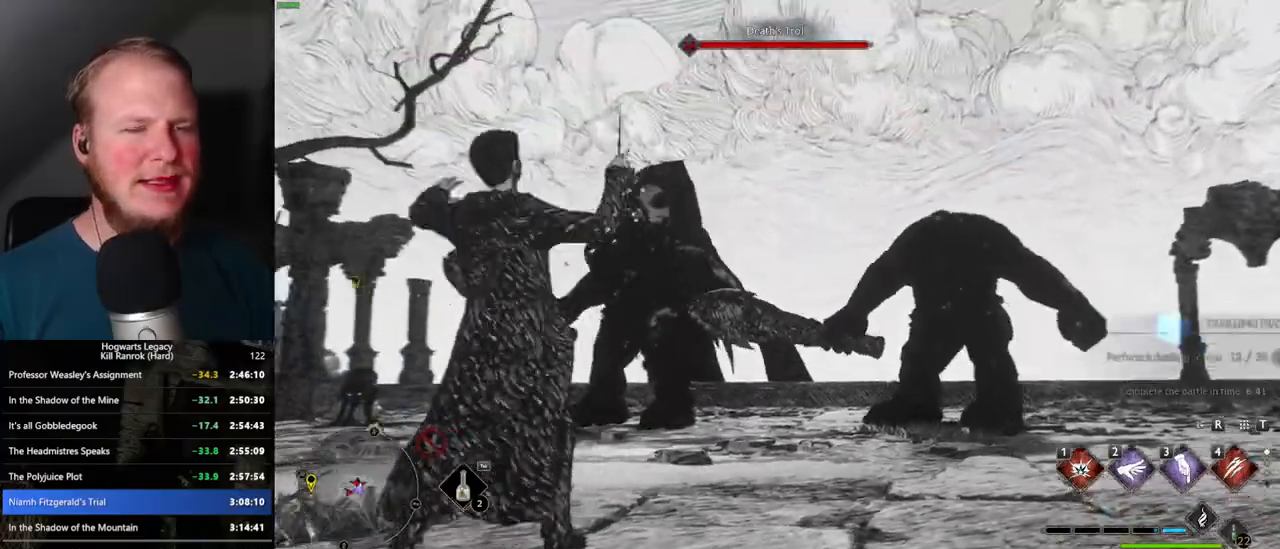
{"keys": ["w"], "mouse": [], "events": []}
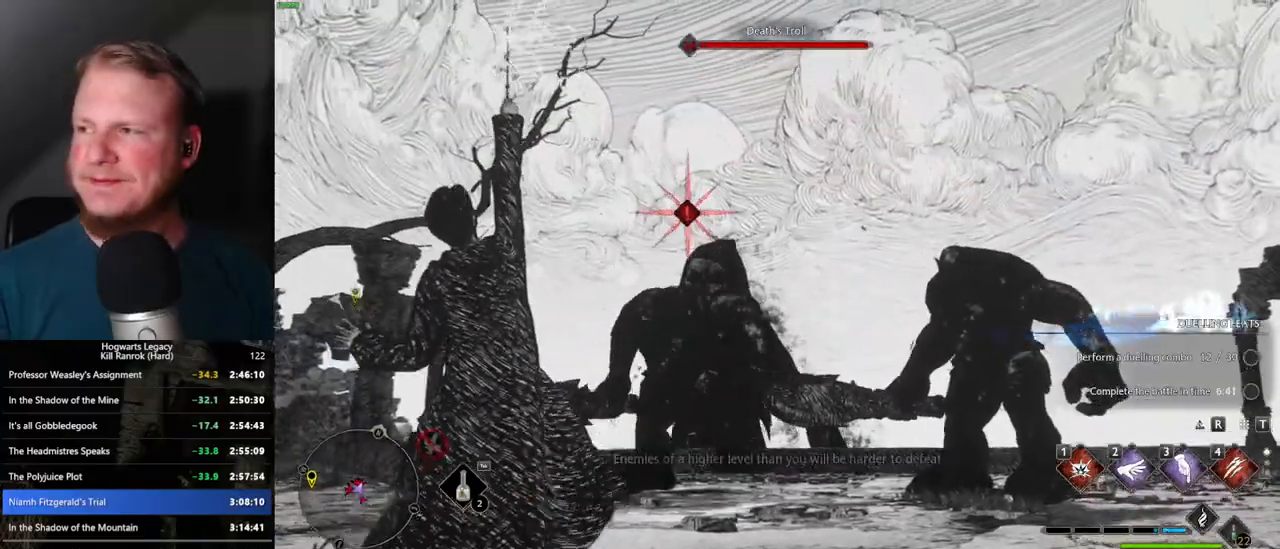
{"keys": [], "mouse": [], "events": [[217, "w", "up"]]}
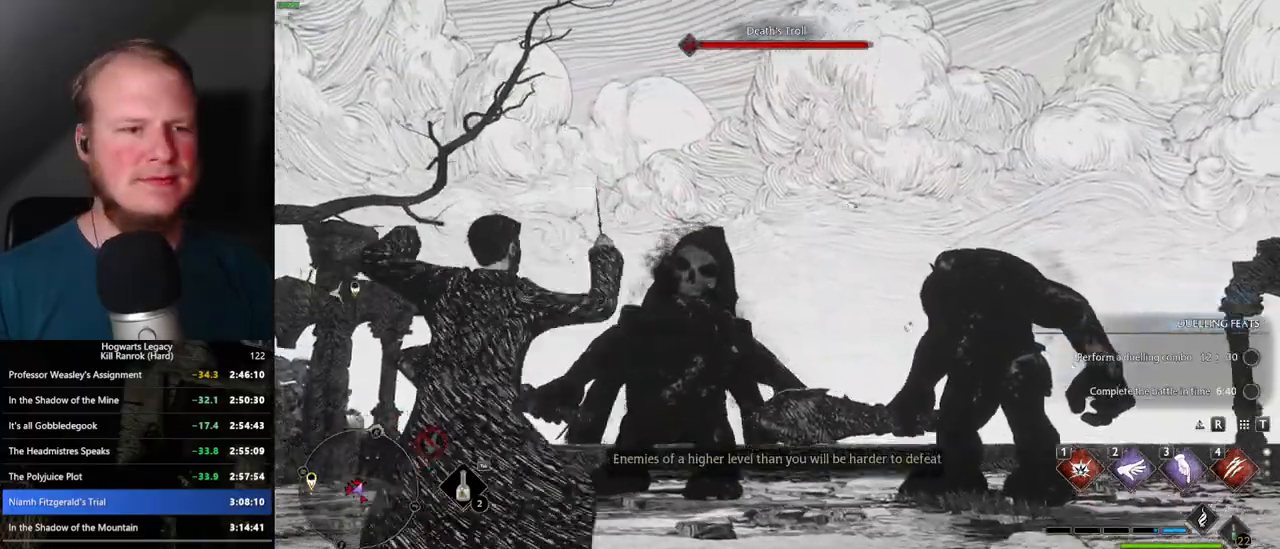
{"keys": [], "mouse": [], "events": []}
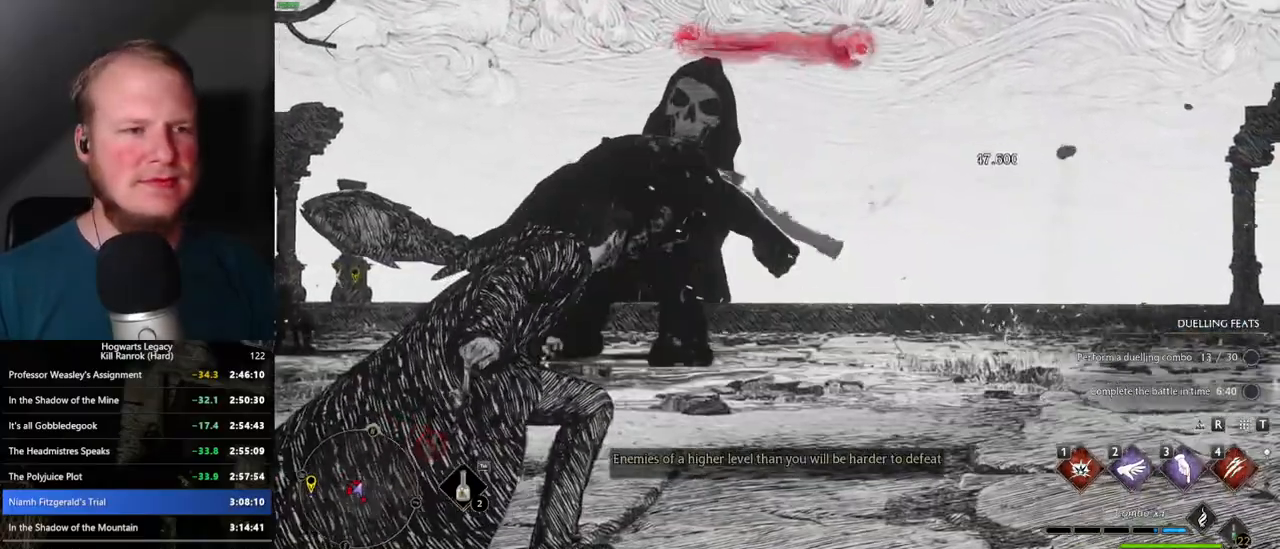
{"keys": ["a", "w"], "mouse": [], "events": [[50, "a", "down"], [100, "w", "down"]]}
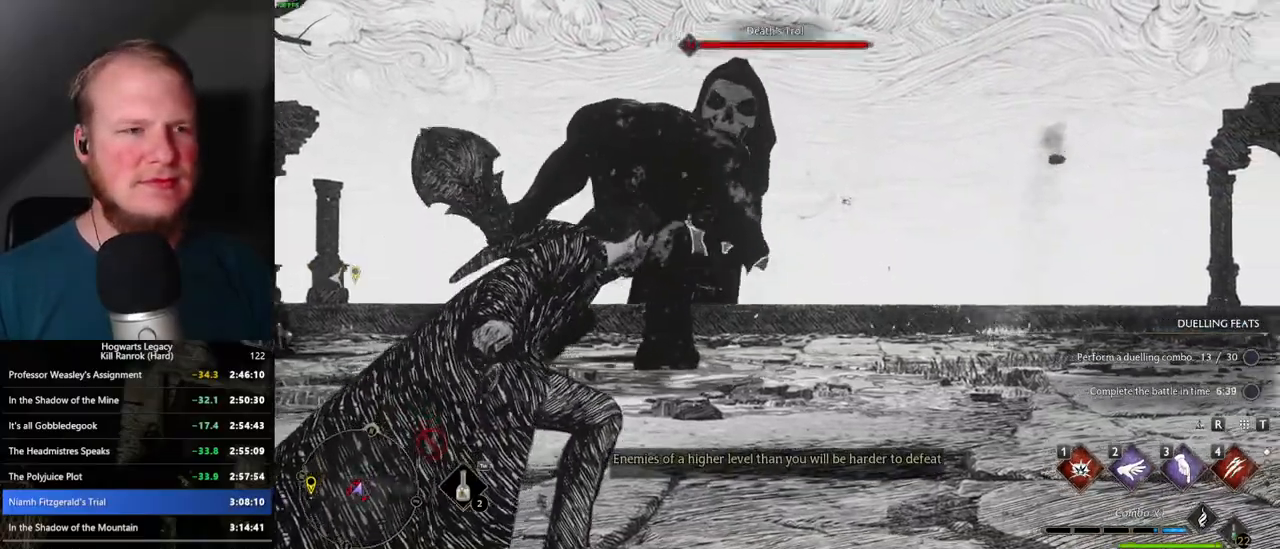
{"keys": ["a", "e", "w"], "mouse": [], "events": [[467, "e", "down"]]}
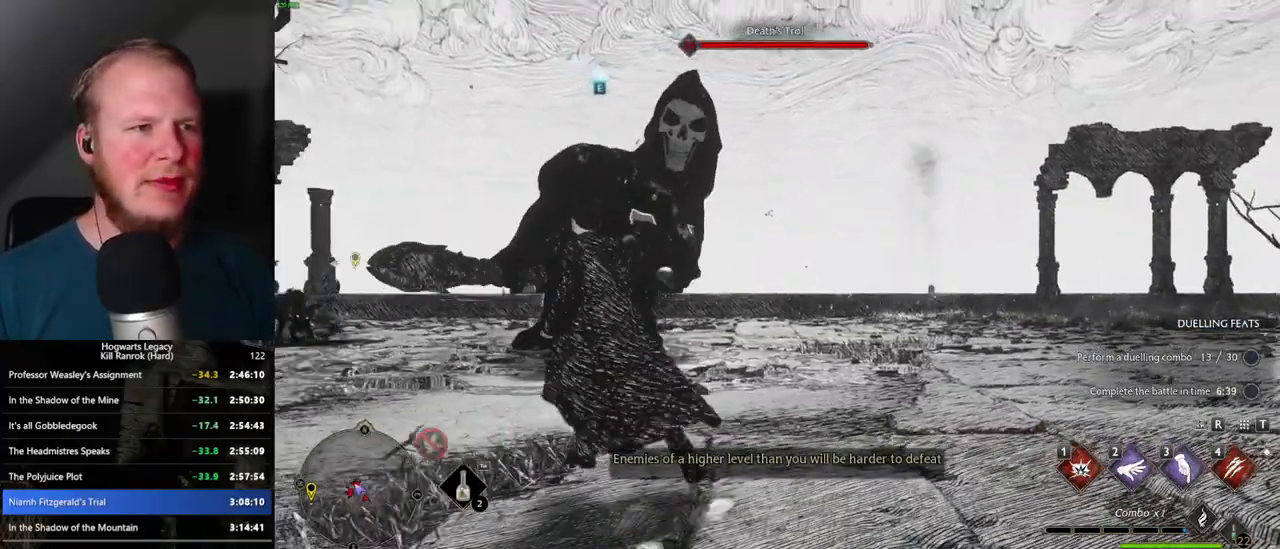
{"keys": ["w"], "mouse": [], "events": [[50, "a", "up"], [67, "e", "up"]]}
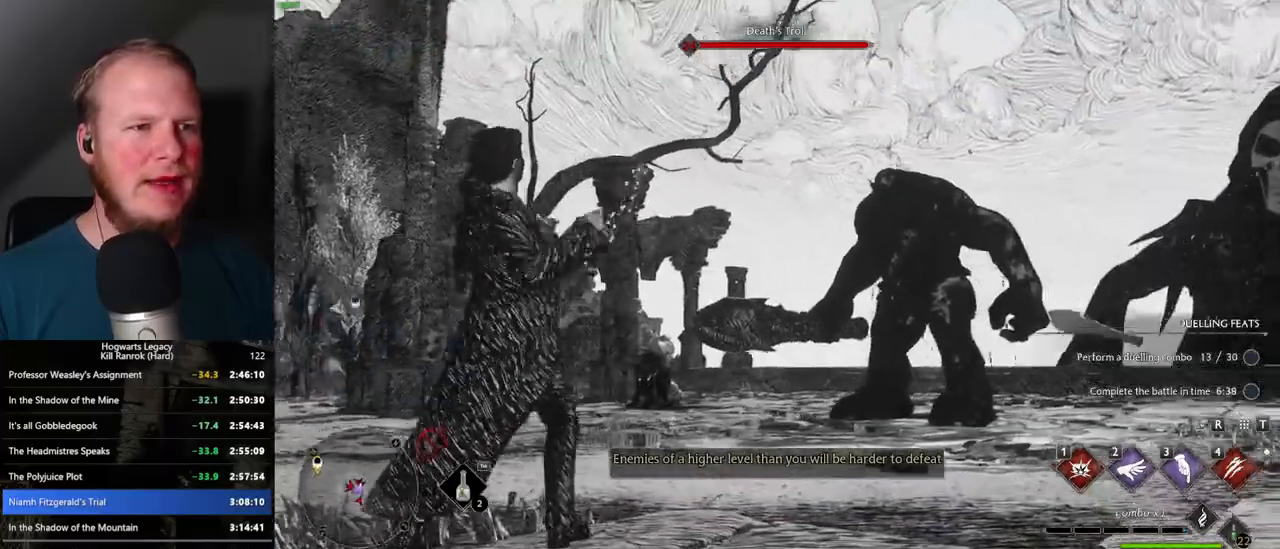
{"keys": [], "mouse": [], "events": [[50, "w", "up"]]}
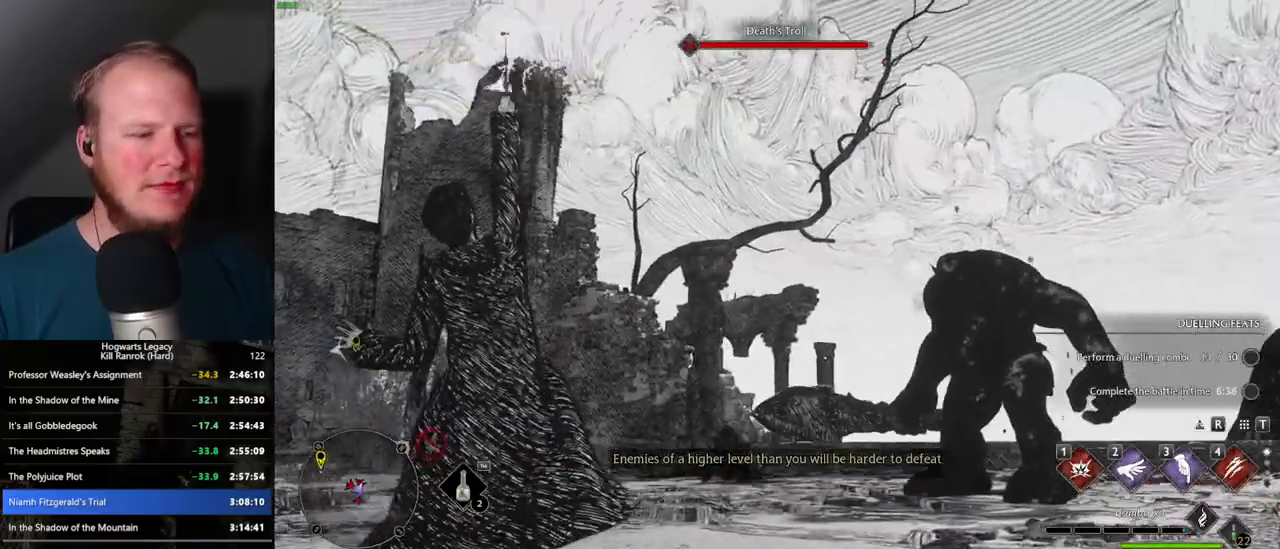
{"keys": [], "mouse": [], "events": []}
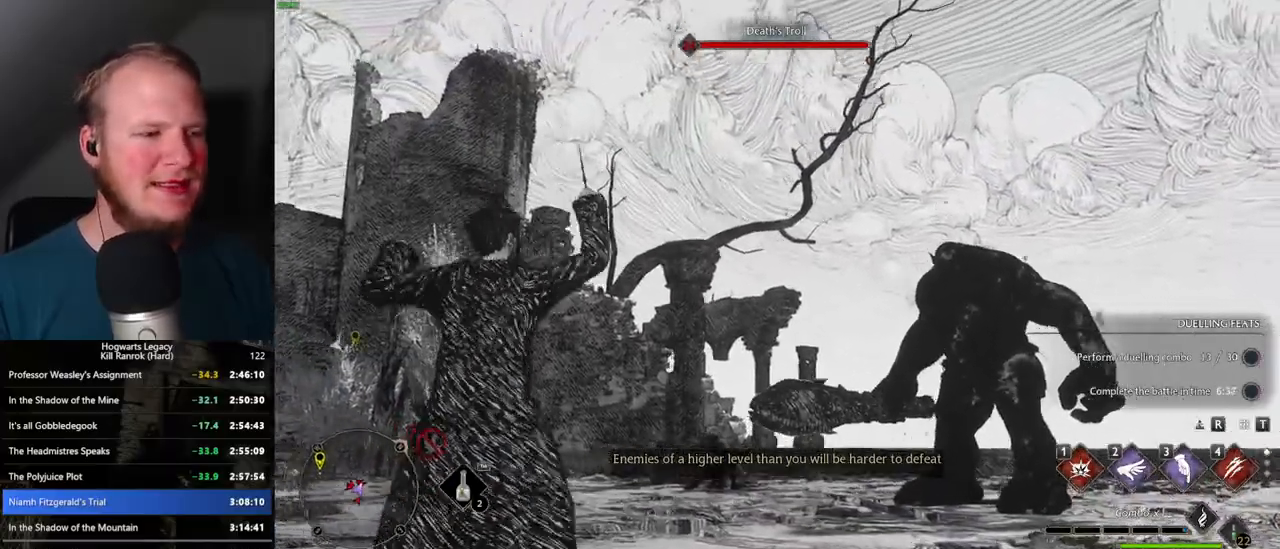
{"keys": [], "mouse": [], "events": []}
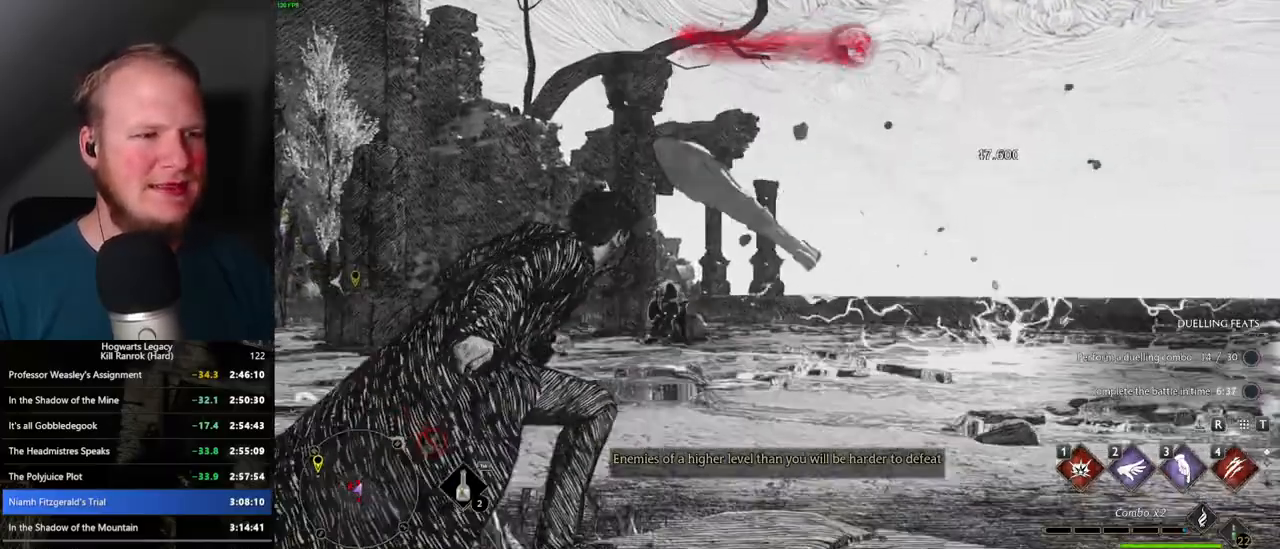
{"keys": ["a"], "mouse": [], "events": [[467, "a", "down"]]}
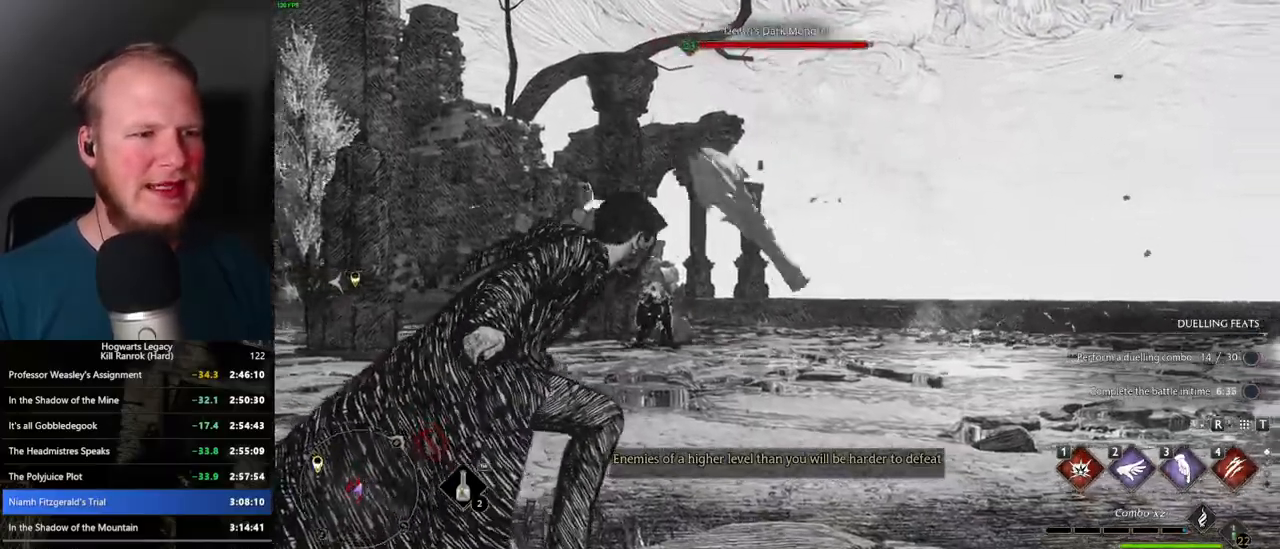
{"keys": ["a"], "mouse": [], "events": [[84, "4", "down"], [100, "a", "up"], [150, "4", "up"], [250, "4", "down"], [334, "4", "up"], [417, "a", "down"]]}